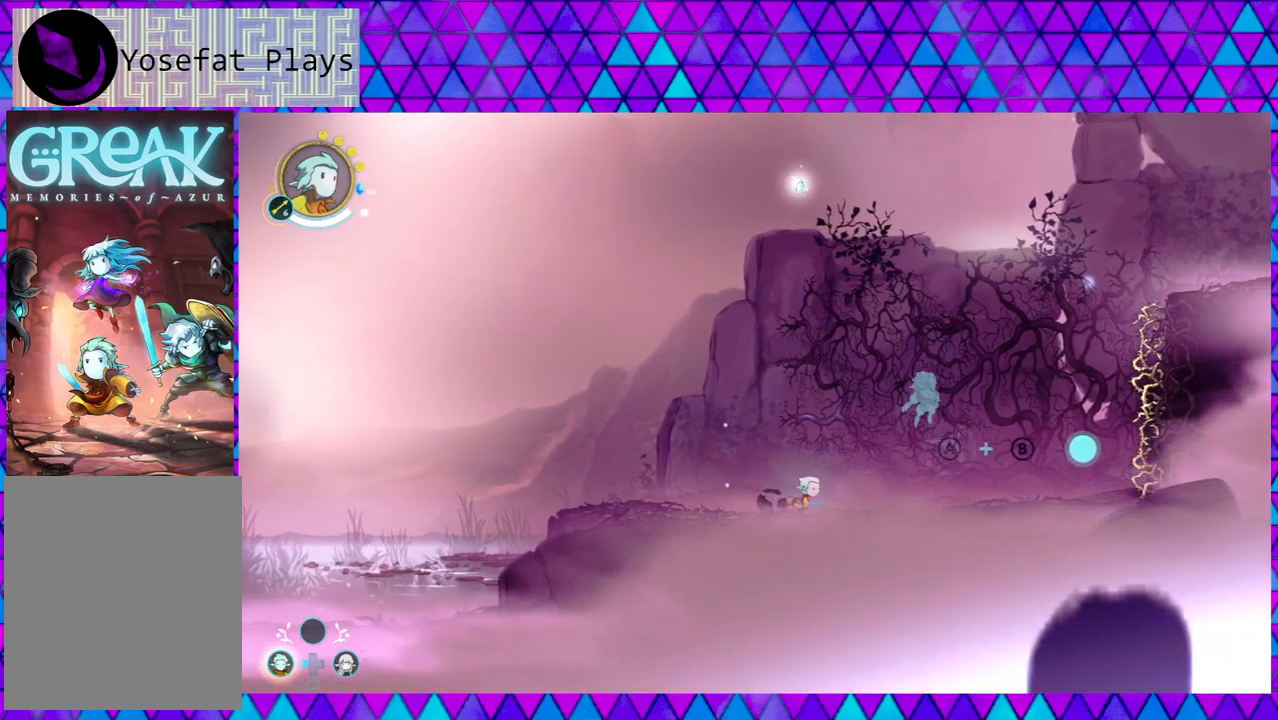
Gameplay with a controller (Nintendo layout); each line is a JSON object with the inputs held at the frame after it. "events" lists button and stick changes between this image and that frame as [ms after this image, input, new state], when the widget could be followed in between. Not read: L3 R3.
{"buttons": [], "left_stick": "center", "right_stick": "down", "events": [[417, "left_stick", "center"]]}
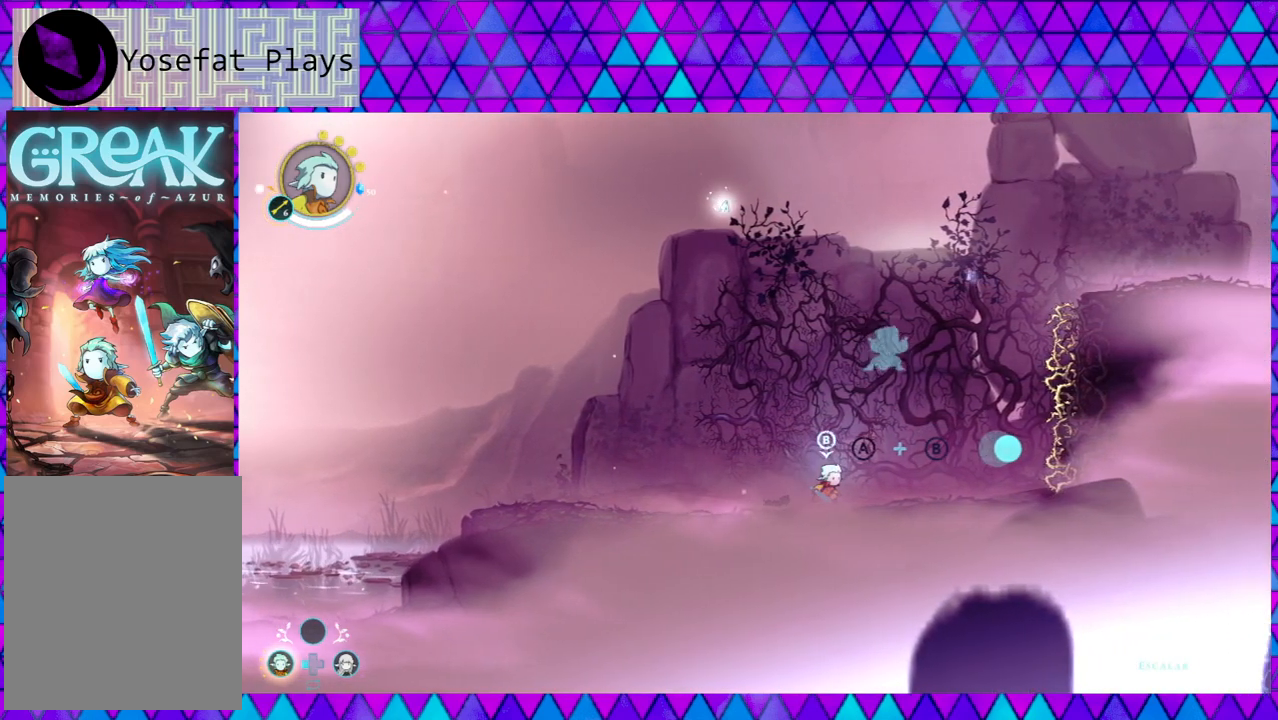
{"buttons": [], "left_stick": "center", "right_stick": "down", "events": []}
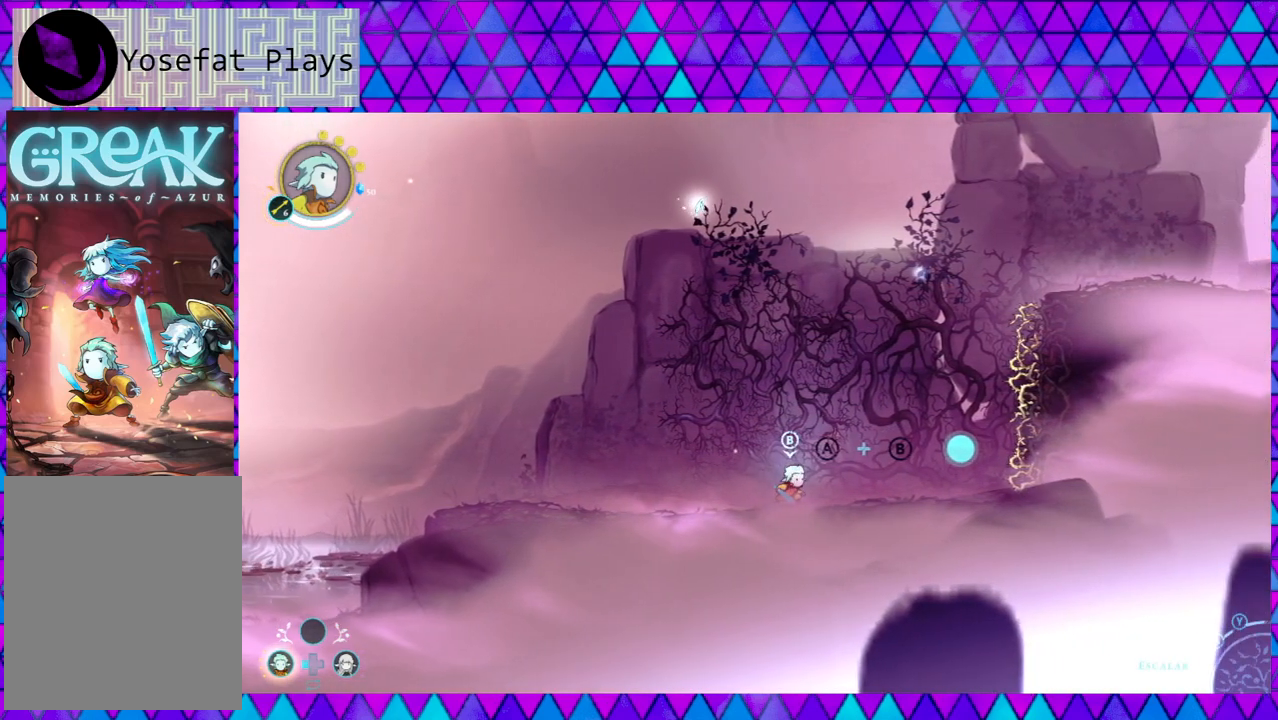
{"buttons": ["B"], "left_stick": "center", "right_stick": "down", "events": [[317, "right_stick", "center"], [383, "right_stick", "down"], [450, "B", "down"]]}
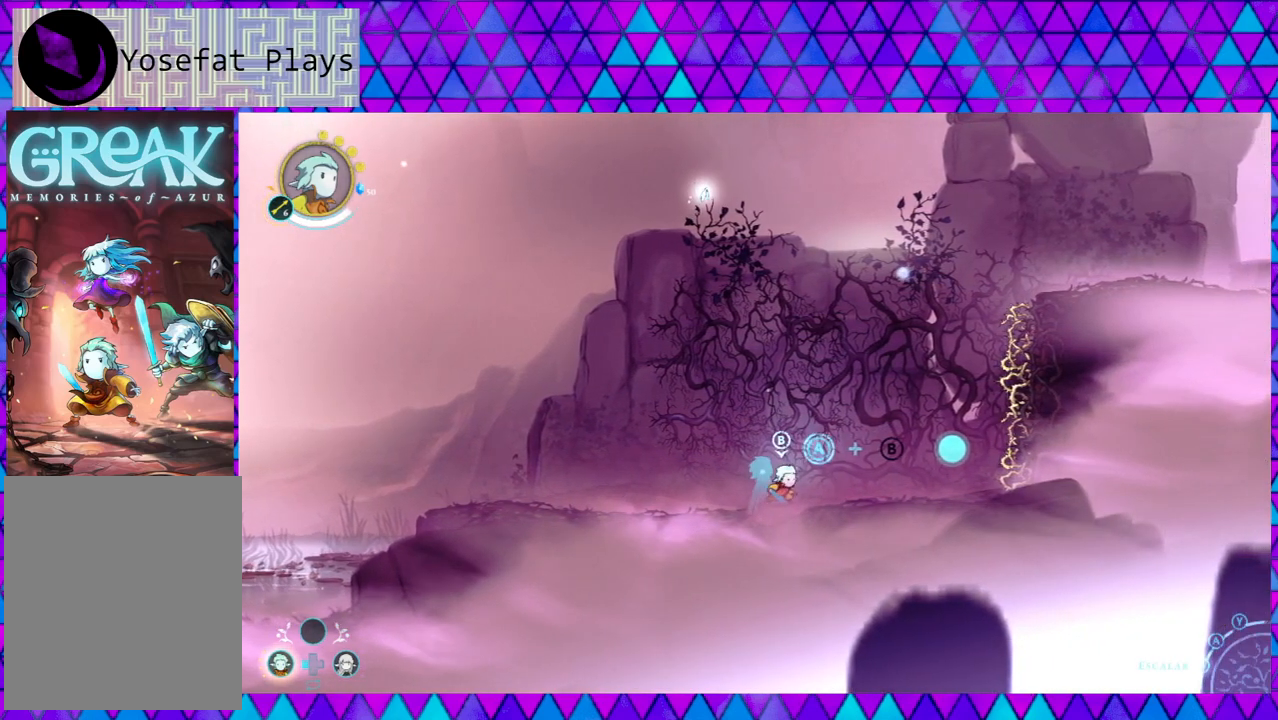
{"buttons": ["B", "Y"], "left_stick": "center", "right_stick": "center", "events": [[333, "right_stick", "center"], [417, "Y", "down"]]}
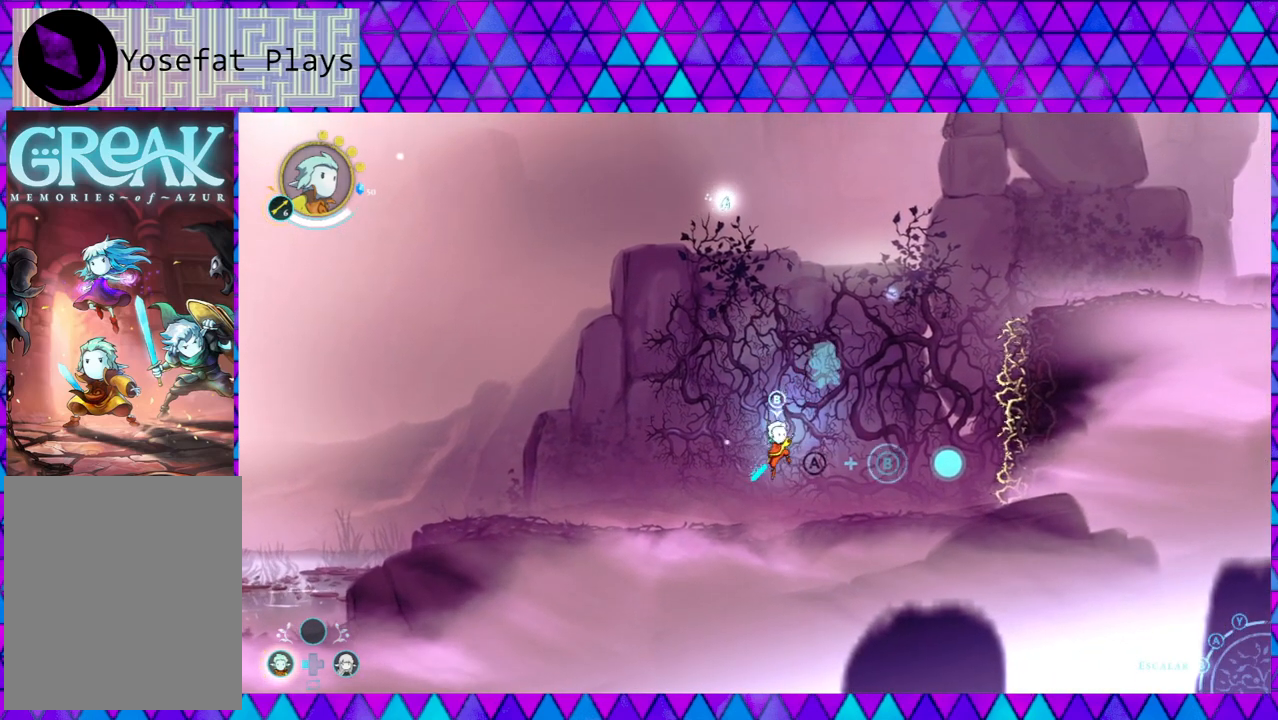
{"buttons": [], "left_stick": "center", "right_stick": "center", "events": [[17, "right_stick", "down"], [67, "right_stick", "center"], [117, "right_stick", "down"], [167, "Y", "up"], [200, "B", "up"], [317, "right_stick", "center"]]}
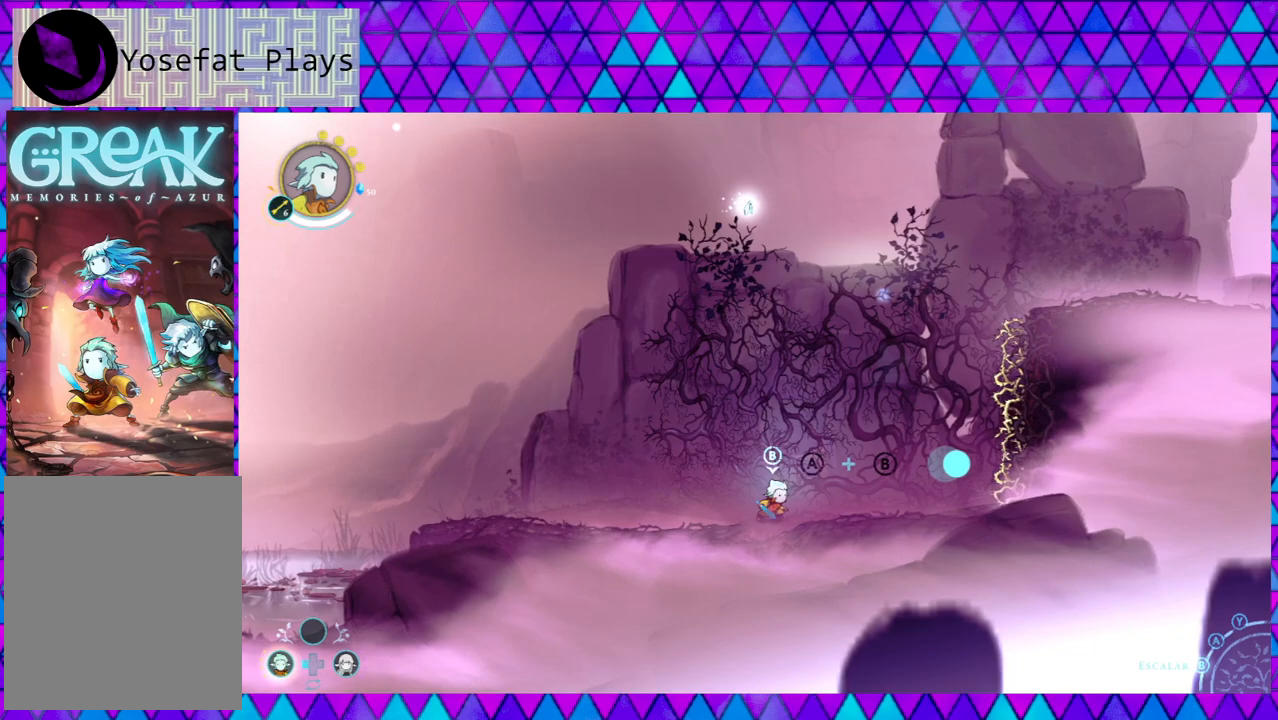
{"buttons": ["A"], "left_stick": "up", "right_stick": "center", "events": [[33, "B", "down"], [33, "right_stick", "down"], [83, "left_stick", "up-right"], [83, "right_stick", "center"], [200, "left_stick", "up"], [233, "right_stick", "down"], [317, "right_stick", "center"], [383, "B", "up"], [417, "A", "down"], [450, "right_stick", "down"], [500, "right_stick", "center"]]}
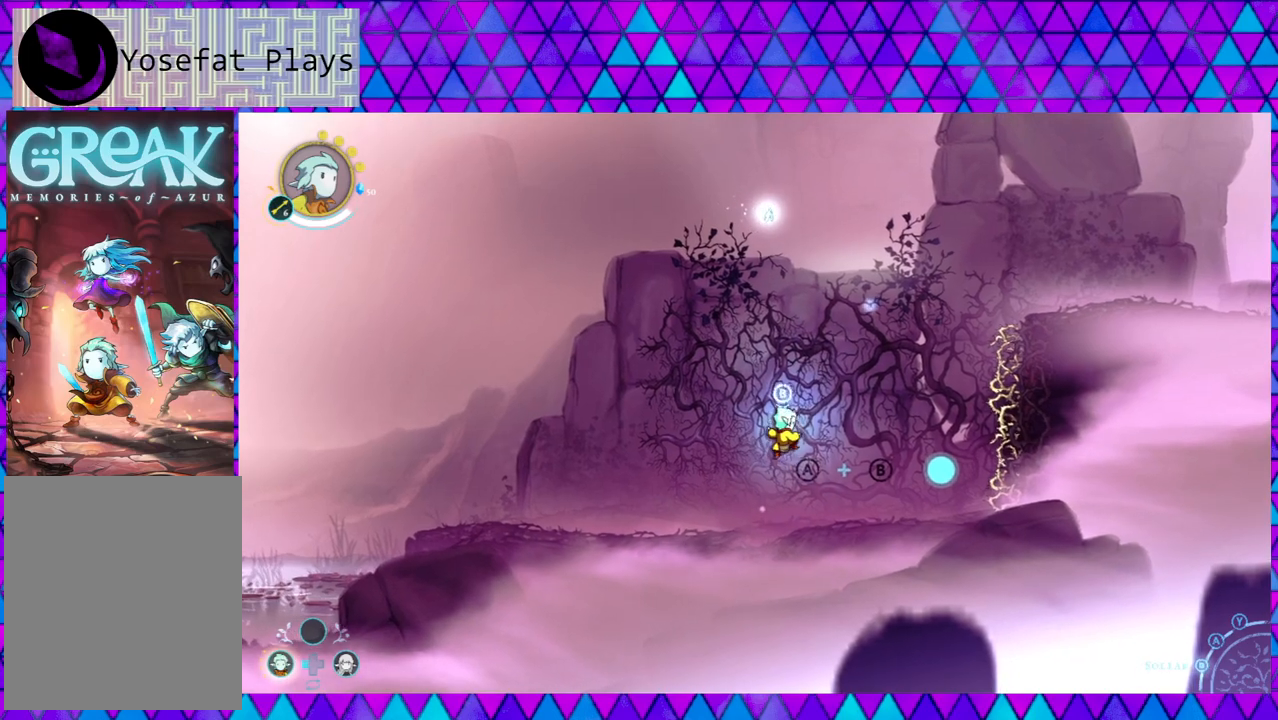
{"buttons": [], "left_stick": "up-right", "right_stick": "center", "events": [[83, "A", "up"], [500, "left_stick", "up-right"]]}
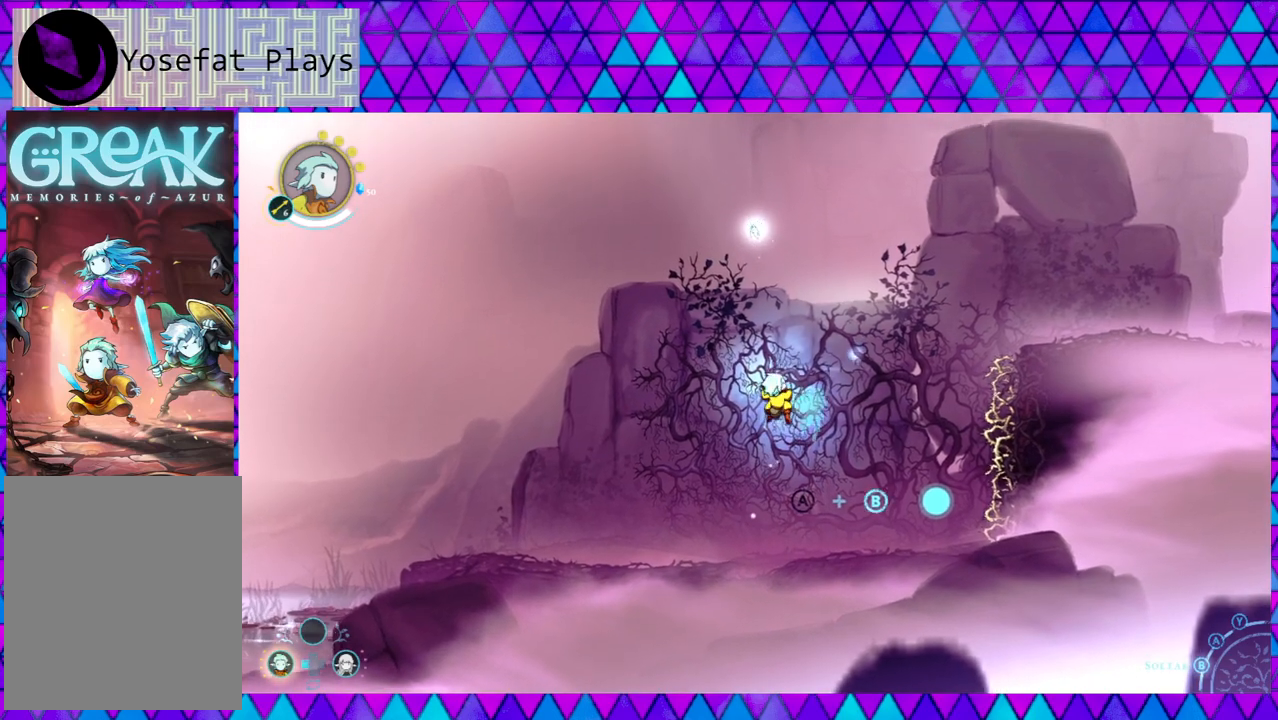
{"buttons": [], "left_stick": "up-right", "right_stick": "down", "events": [[200, "right_stick", "down"], [250, "right_stick", "center"], [400, "right_stick", "down"]]}
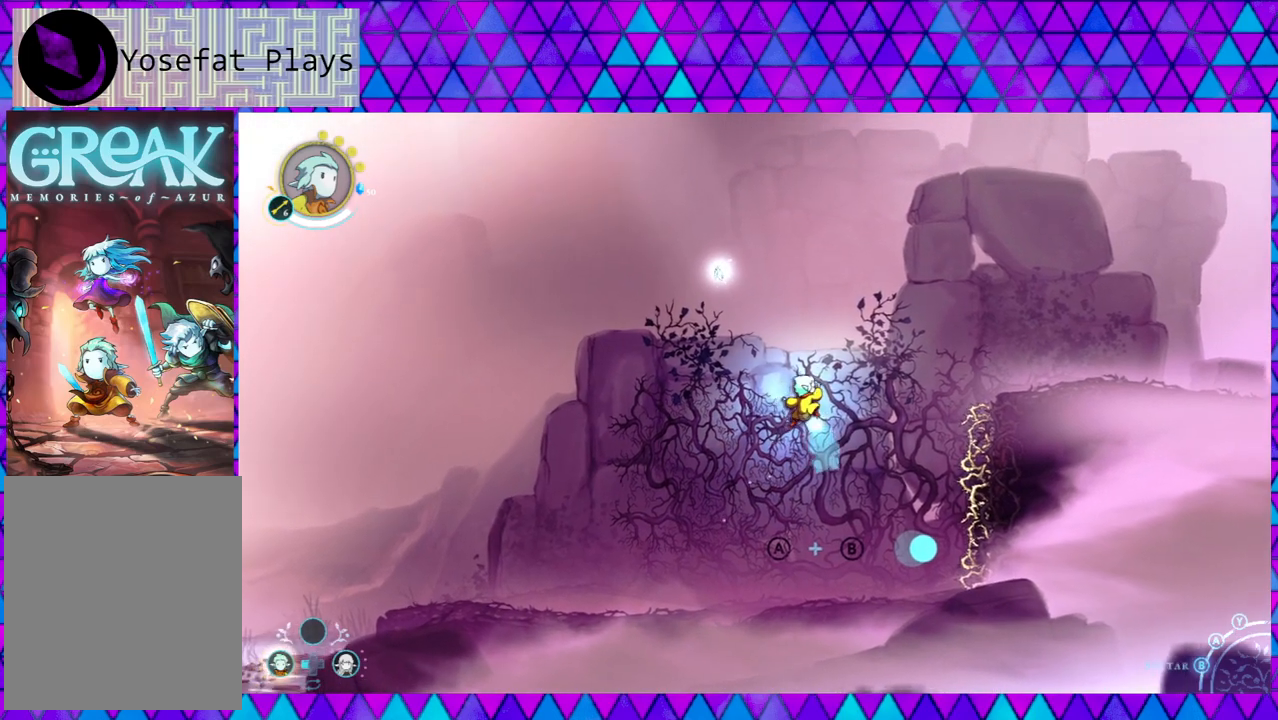
{"buttons": [], "left_stick": "up-right", "right_stick": "center", "events": [[233, "right_stick", "center"]]}
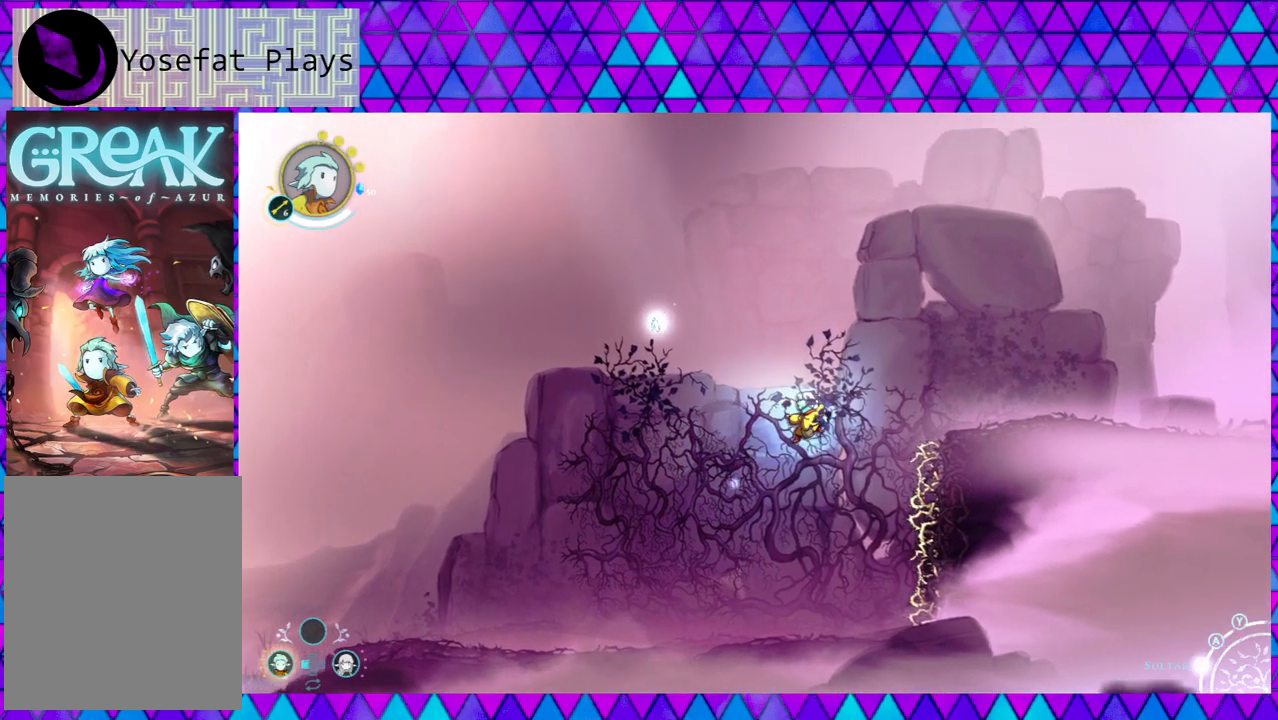
{"buttons": ["B"], "left_stick": "up-right", "right_stick": "down", "events": [[317, "B", "down"], [317, "right_stick", "down"]]}
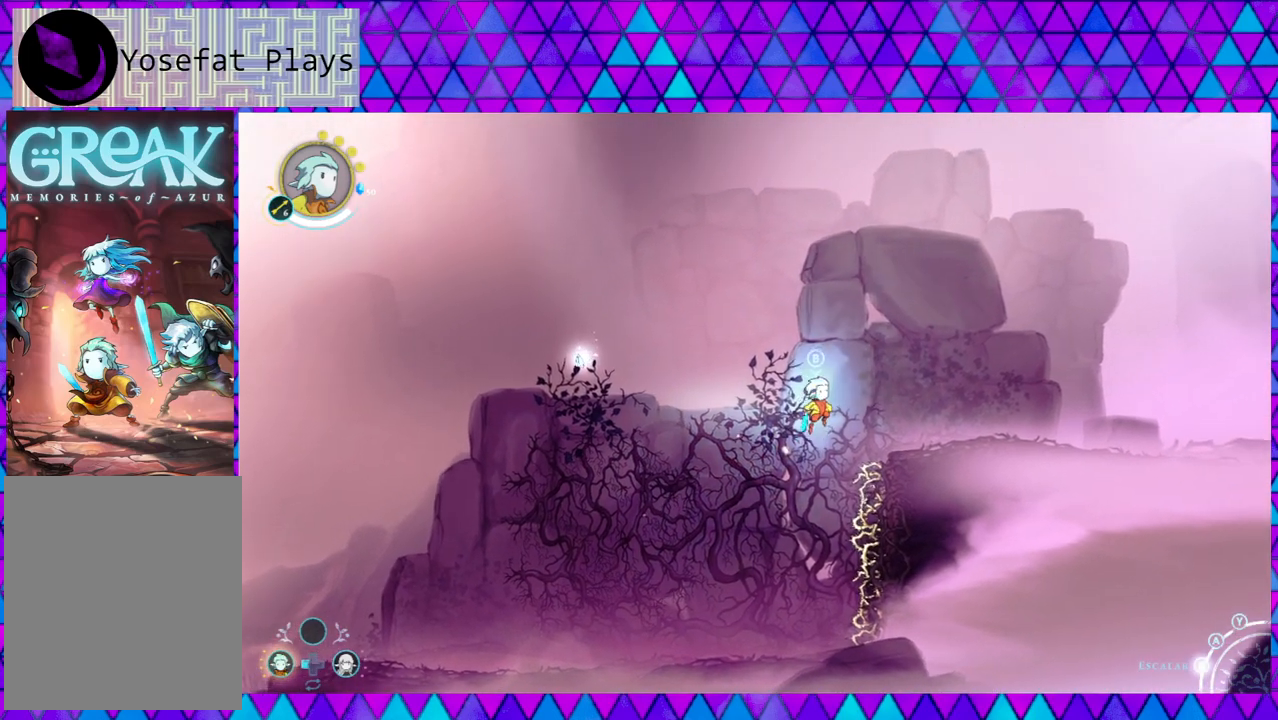
{"buttons": [], "left_stick": "up-right", "right_stick": "center", "events": [[317, "B", "up"], [500, "right_stick", "center"]]}
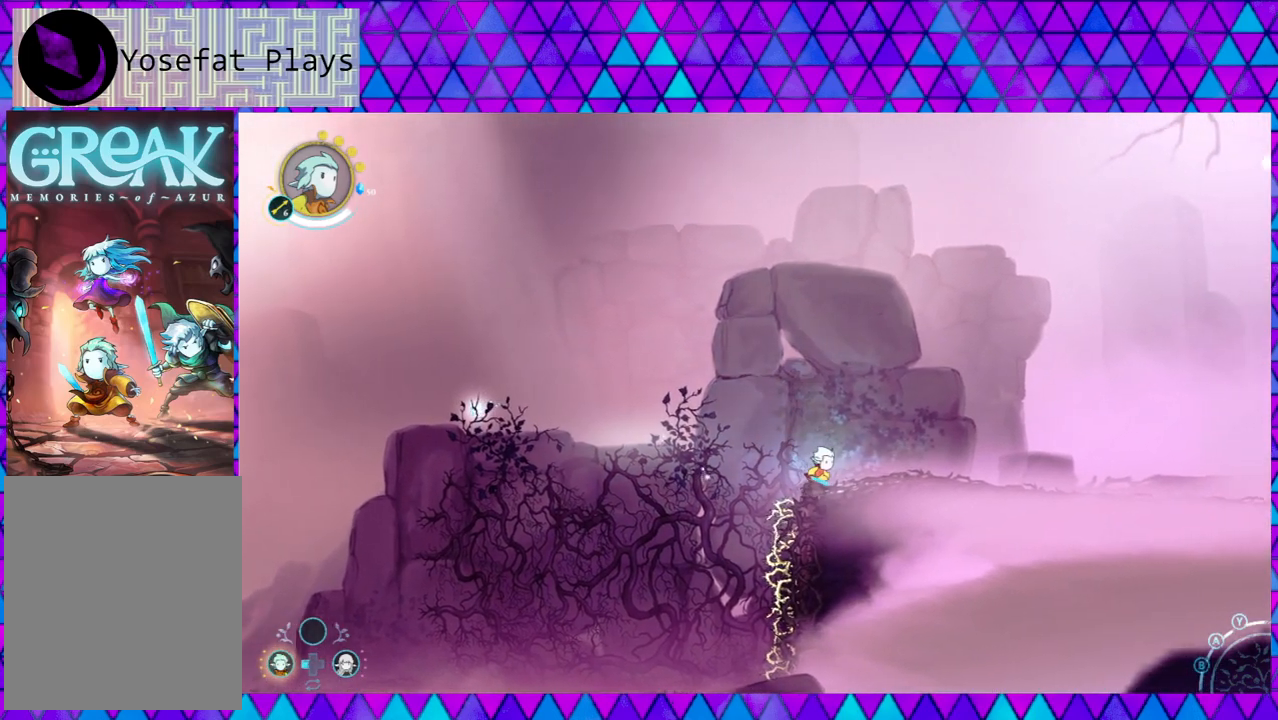
{"buttons": [], "left_stick": "right", "right_stick": "down", "events": [[33, "right_stick", "down"], [117, "left_stick", "right"], [250, "right_stick", "center"], [317, "right_stick", "down"]]}
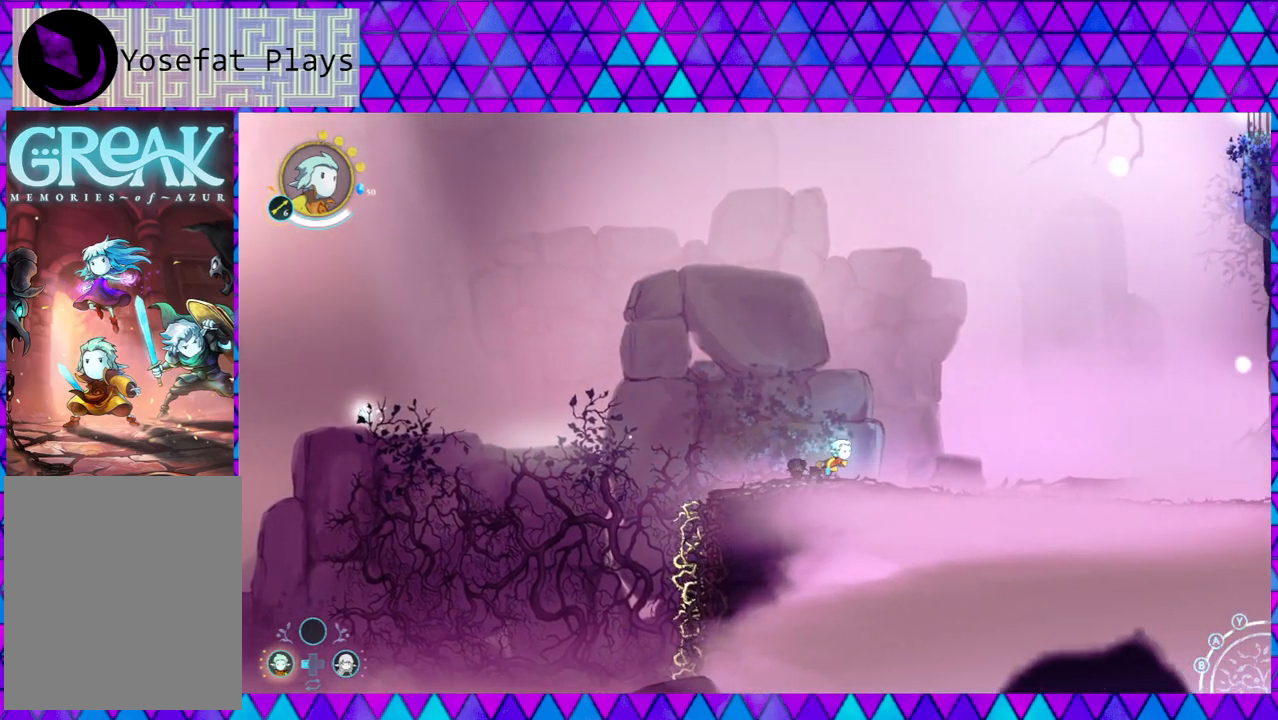
{"buttons": [], "left_stick": "right", "right_stick": "down", "events": []}
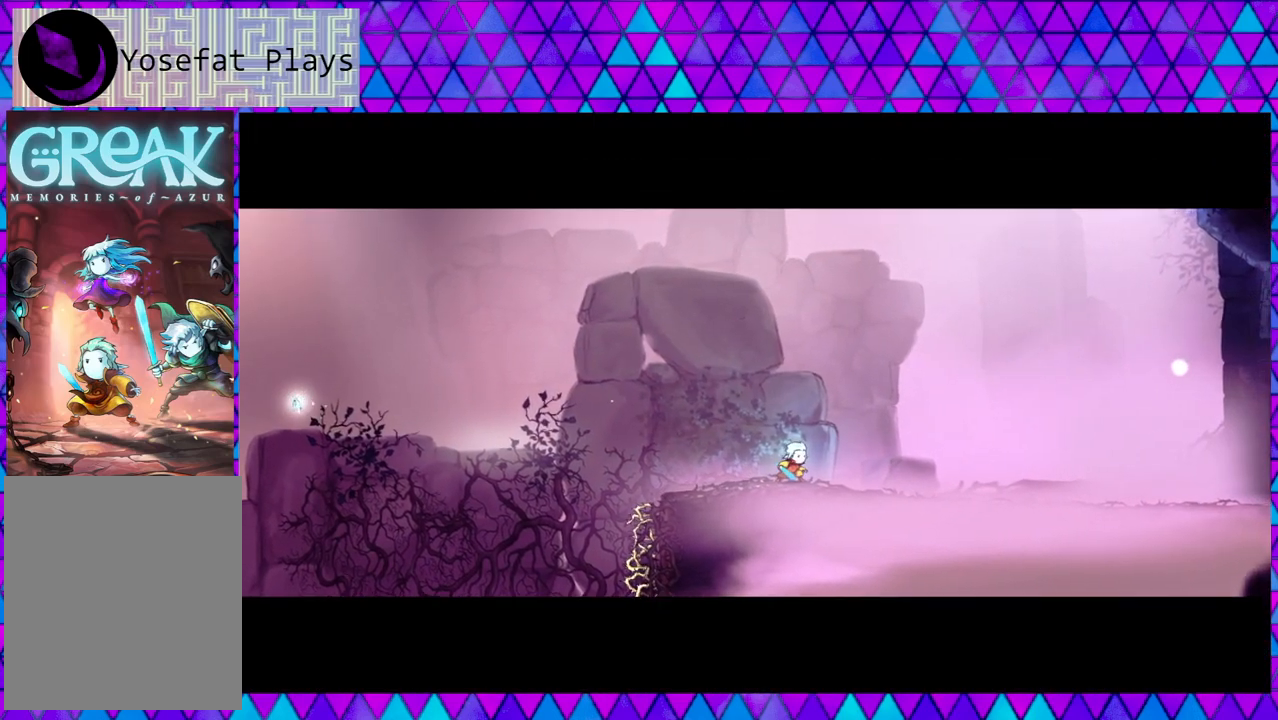
{"buttons": [], "left_stick": "center", "right_stick": "center", "events": [[83, "left_stick", "center"], [317, "right_stick", "center"]]}
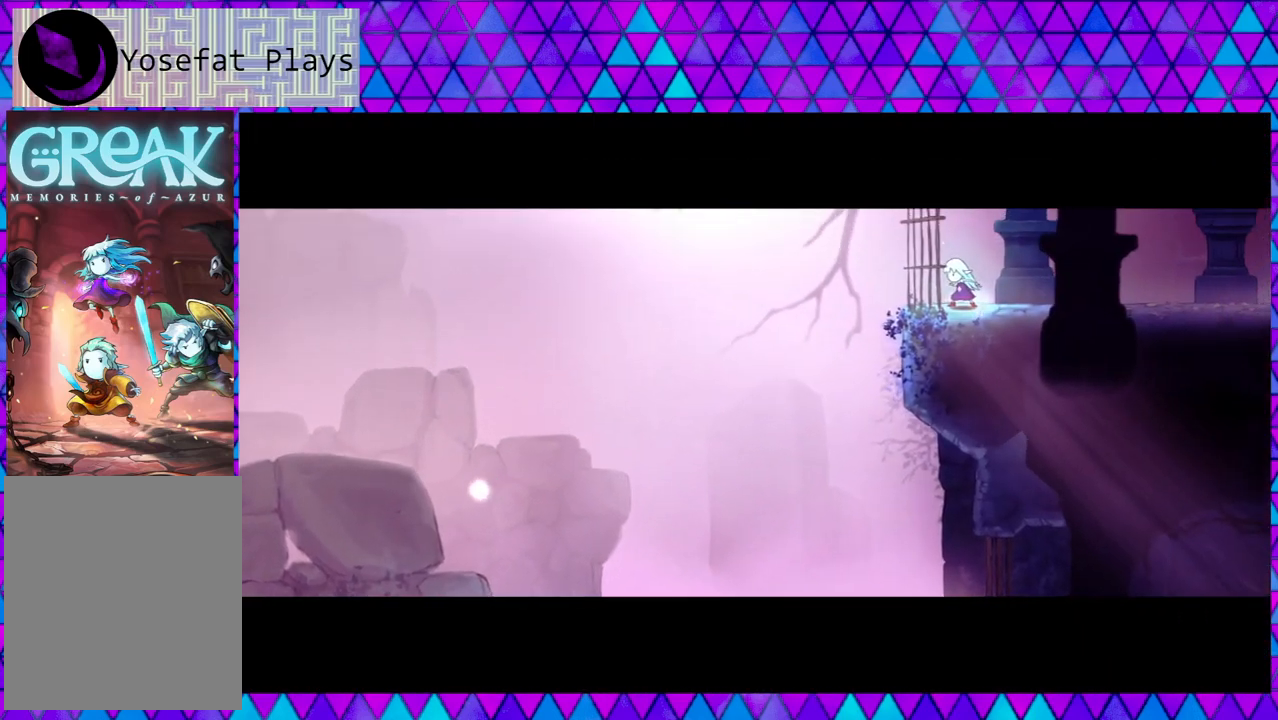
{"buttons": [], "left_stick": "center", "right_stick": "down", "events": [[33, "right_stick", "down"]]}
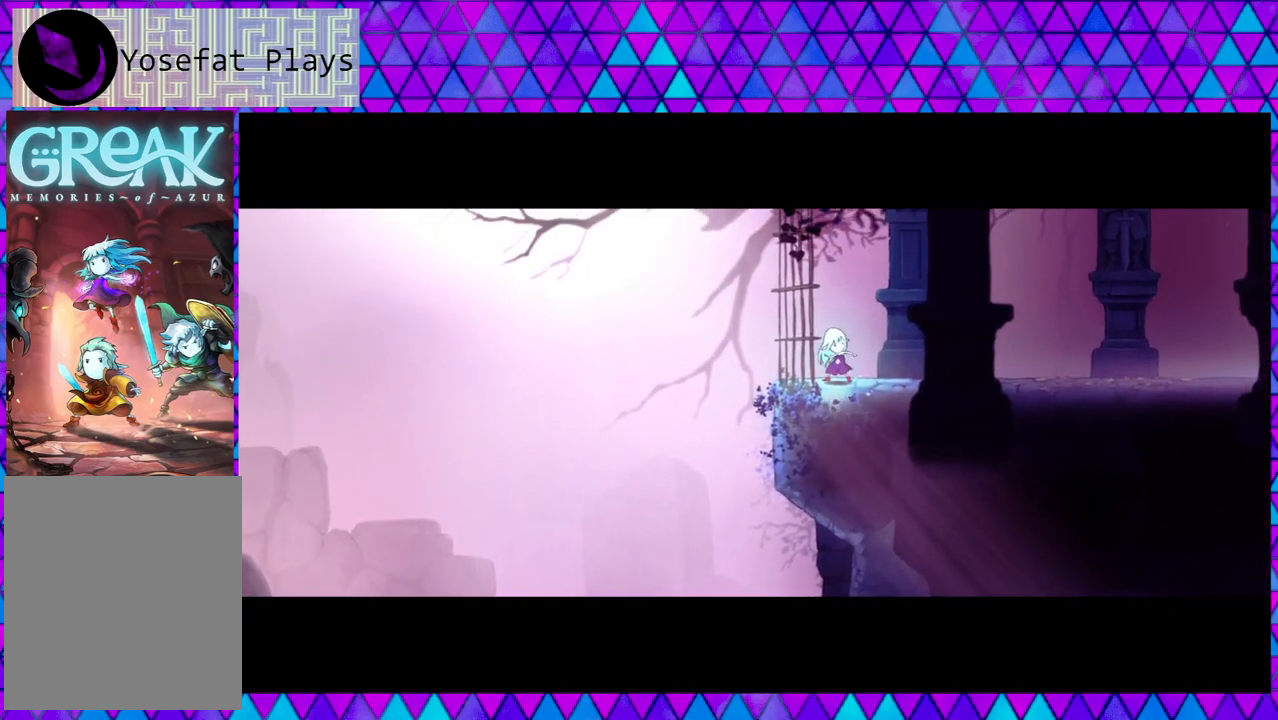
{"buttons": [], "left_stick": "center", "right_stick": "down", "events": []}
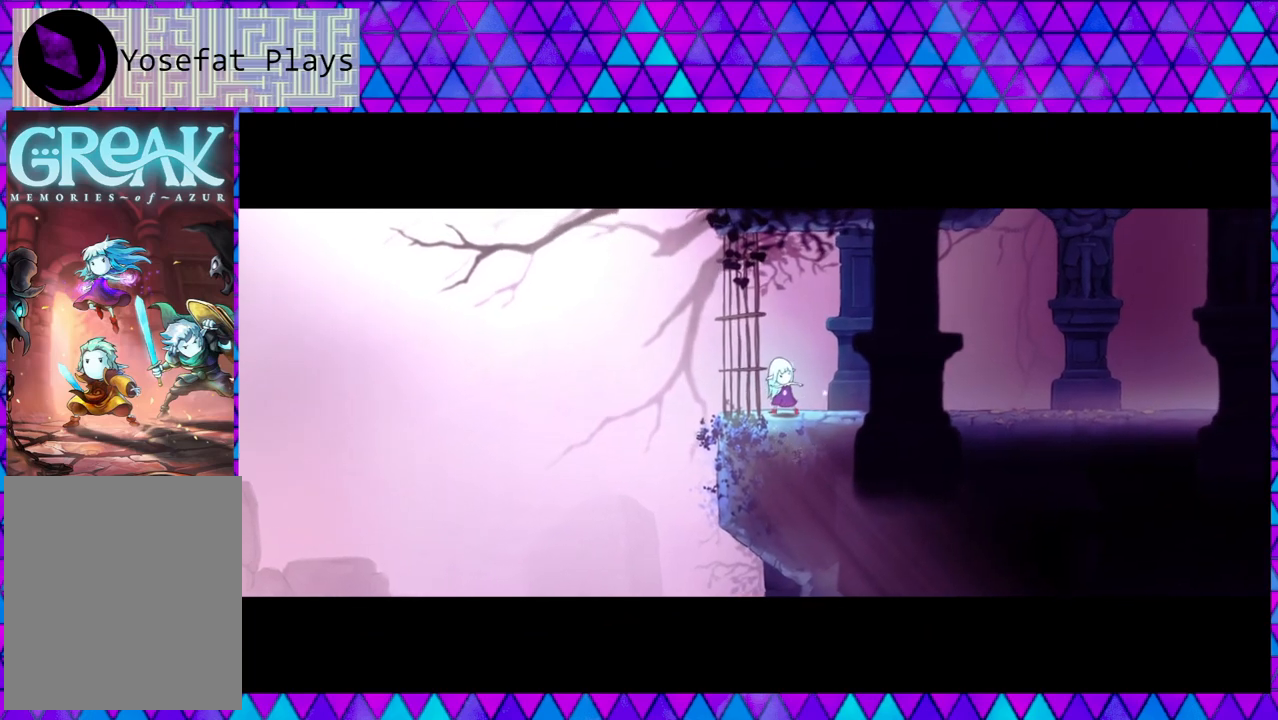
{"buttons": [], "left_stick": "center", "right_stick": "down", "events": []}
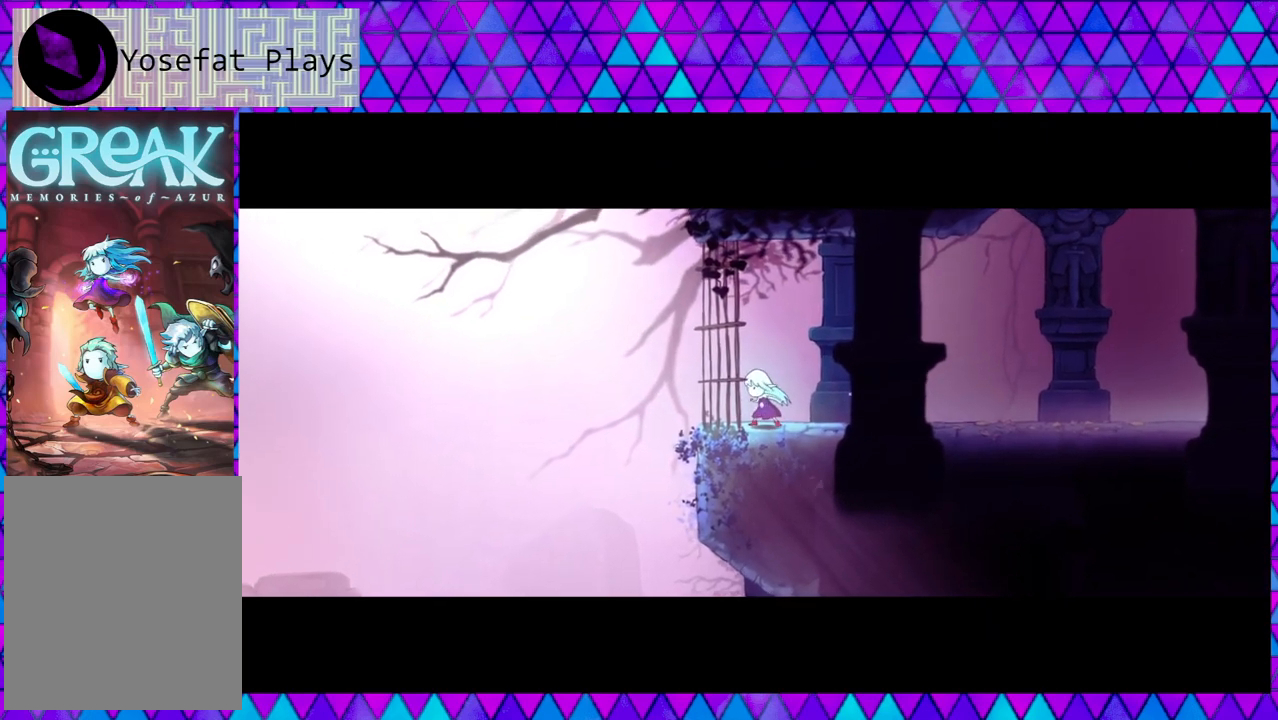
{"buttons": [], "left_stick": "center", "right_stick": "down", "events": []}
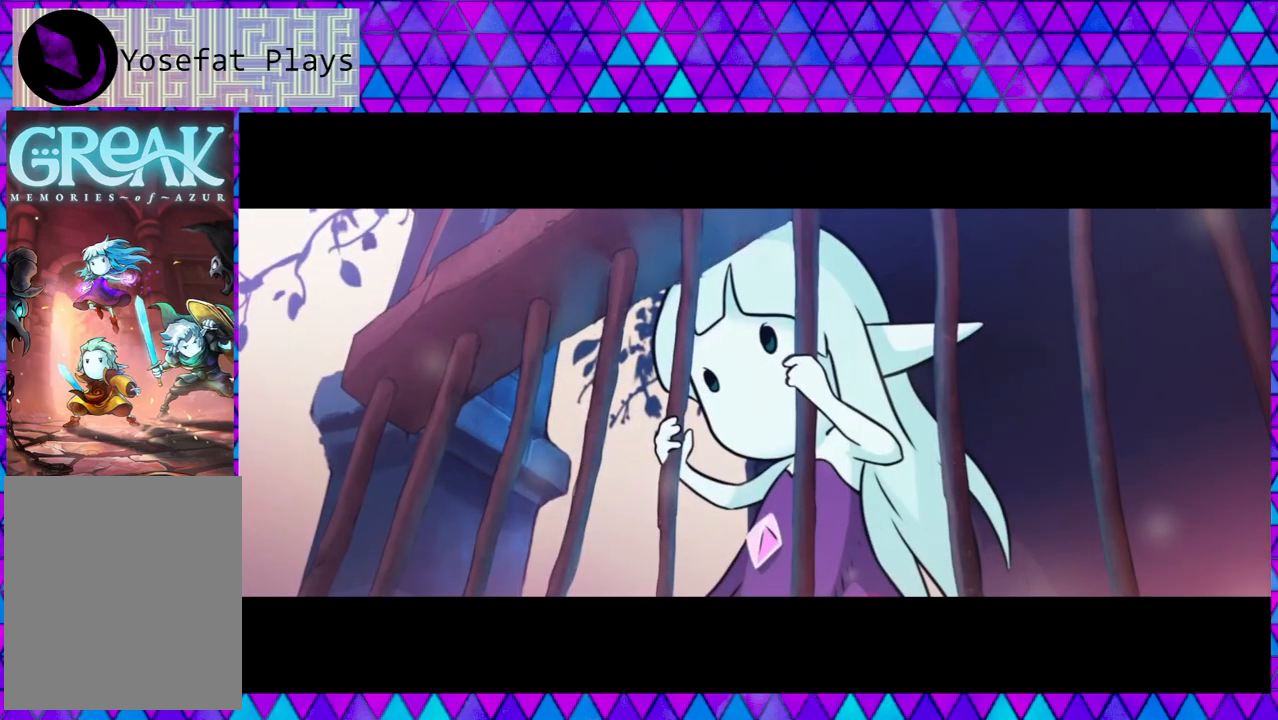
{"buttons": [], "left_stick": "center", "right_stick": "down", "events": [[150, "right_stick", "center"], [217, "right_stick", "down"]]}
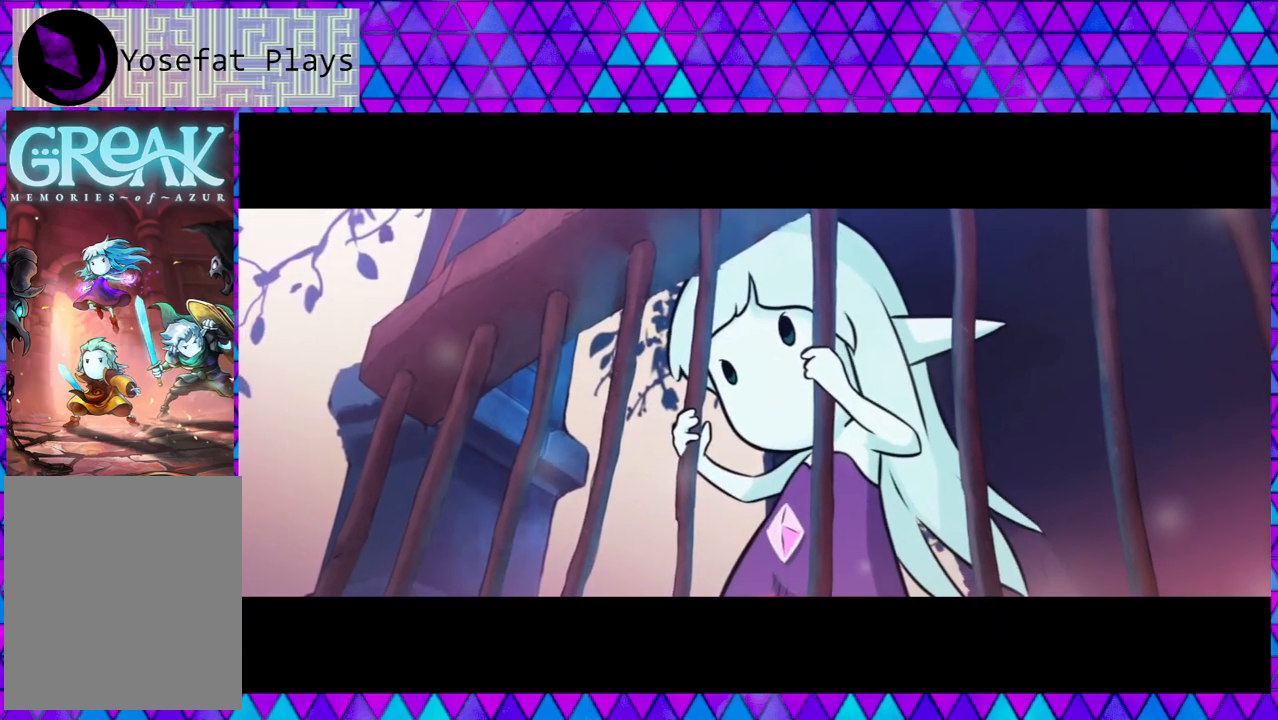
{"buttons": [], "left_stick": "center", "right_stick": "down", "events": []}
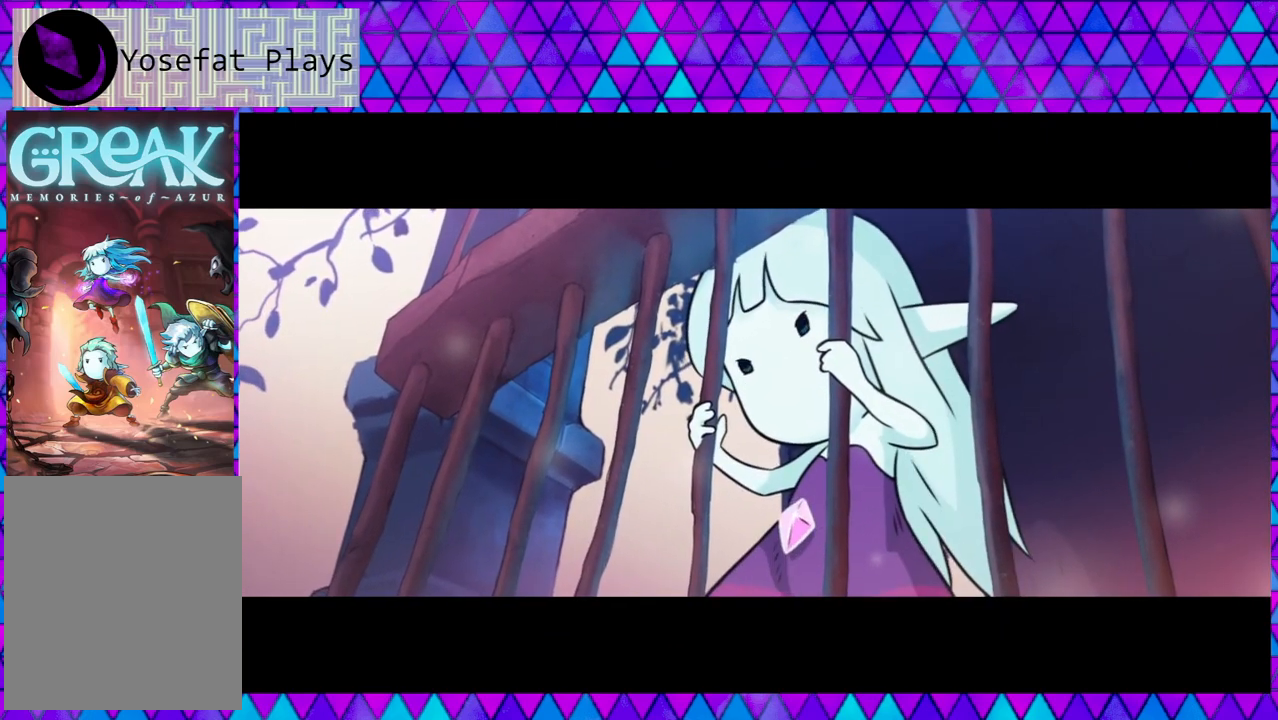
{"buttons": [], "left_stick": "center", "right_stick": "down", "events": [[50, "right_stick", "center"], [133, "right_stick", "down"], [300, "right_stick", "center"], [383, "right_stick", "down"]]}
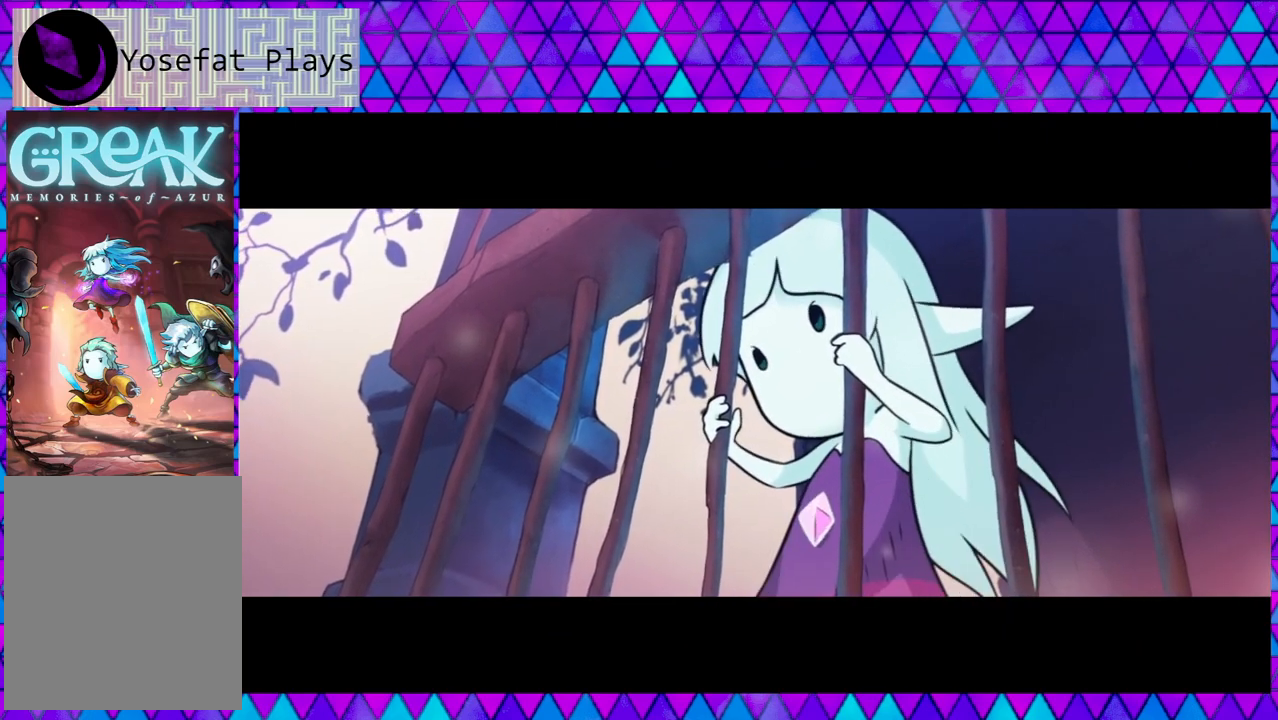
{"buttons": [], "left_stick": "center", "right_stick": "down", "events": []}
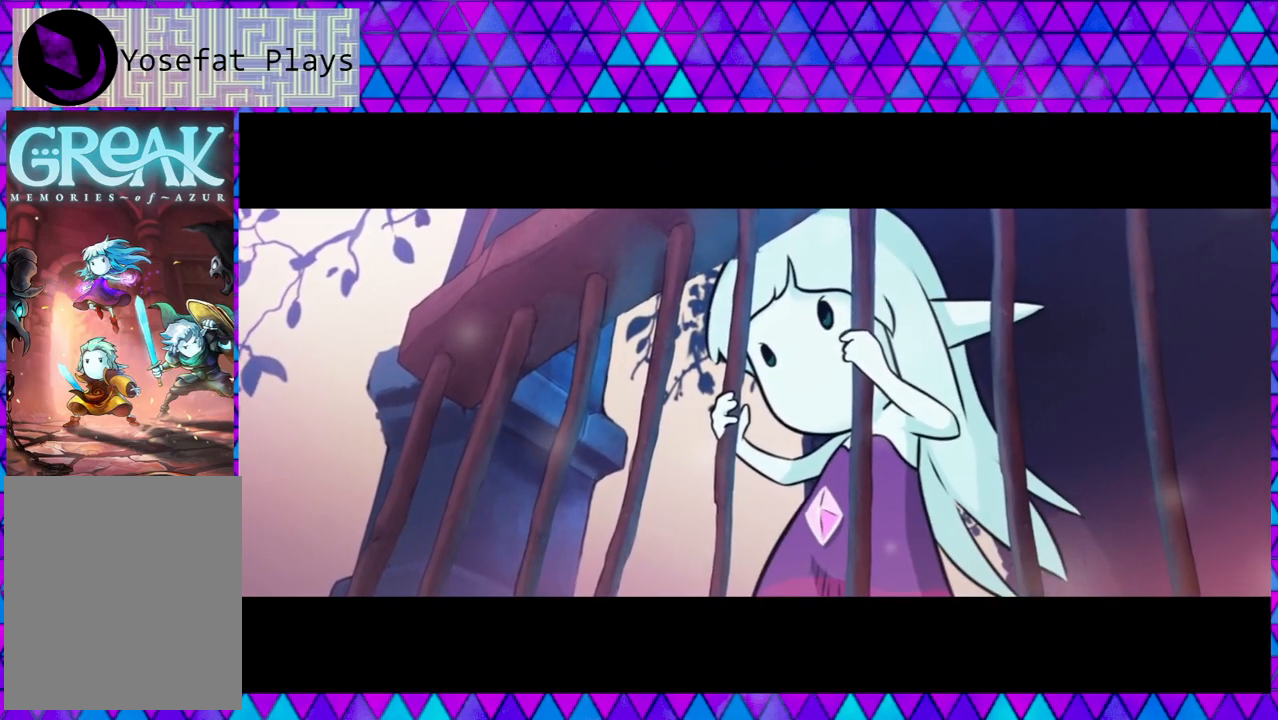
{"buttons": [], "left_stick": "center", "right_stick": "down", "events": []}
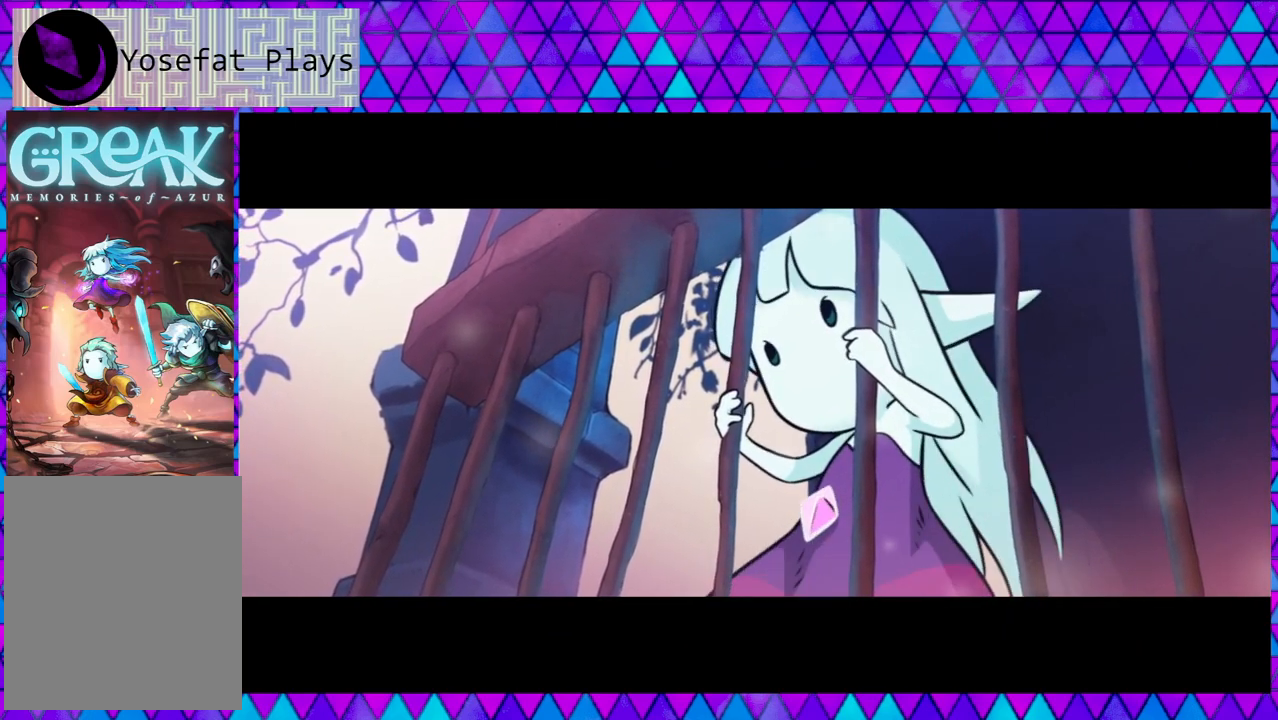
{"buttons": [], "left_stick": "center", "right_stick": "center", "events": [[67, "right_stick", "center"], [150, "right_stick", "down"], [200, "right_stick", "center"]]}
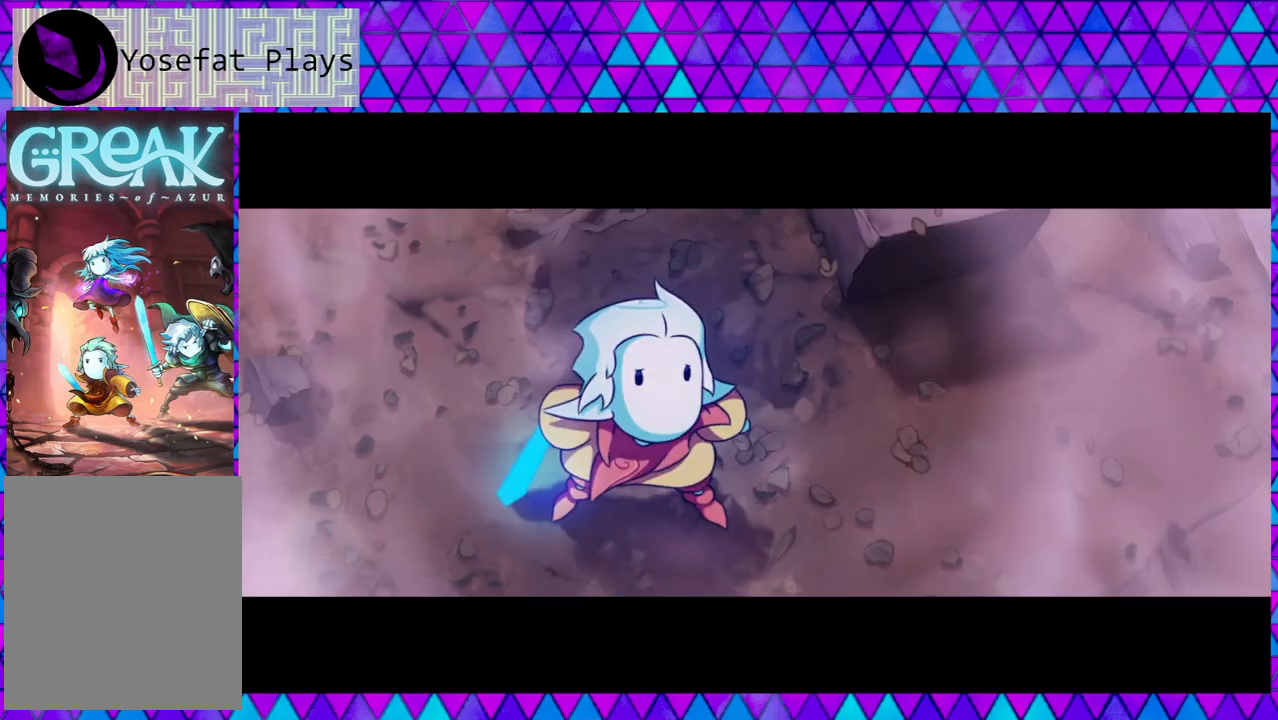
{"buttons": [], "left_stick": "center", "right_stick": "center", "events": []}
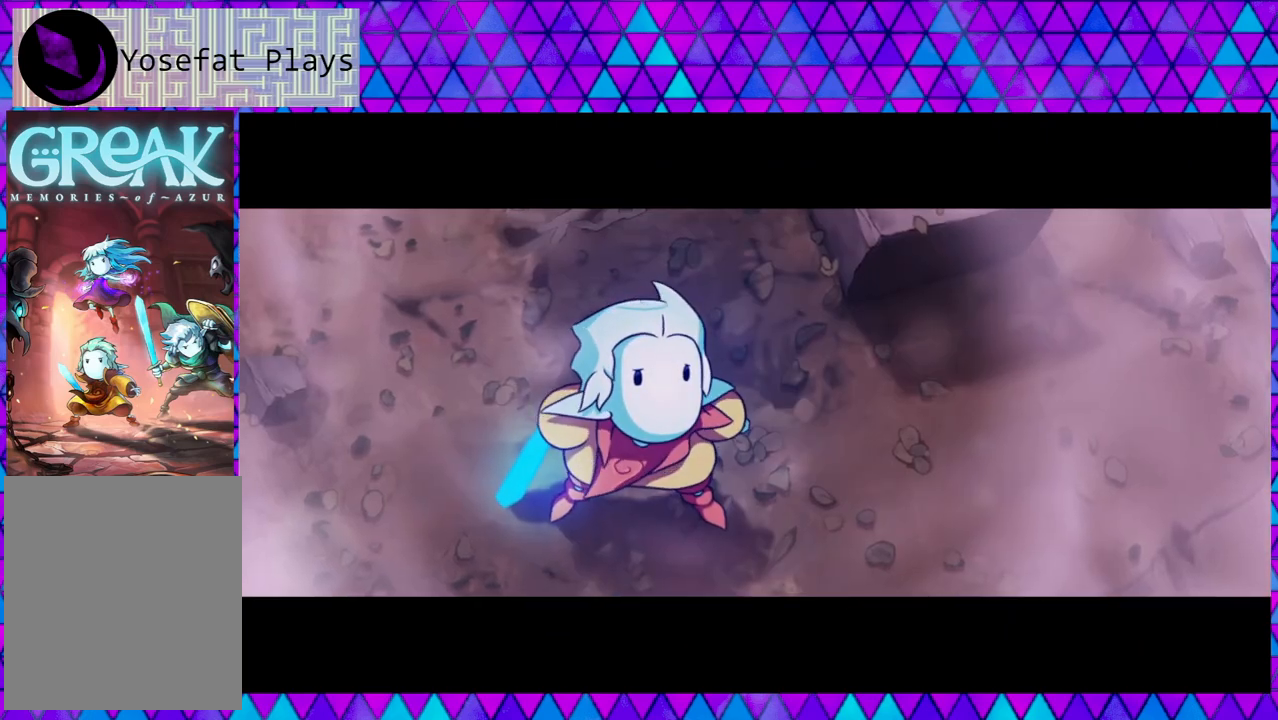
{"buttons": [], "left_stick": "center", "right_stick": "center", "events": []}
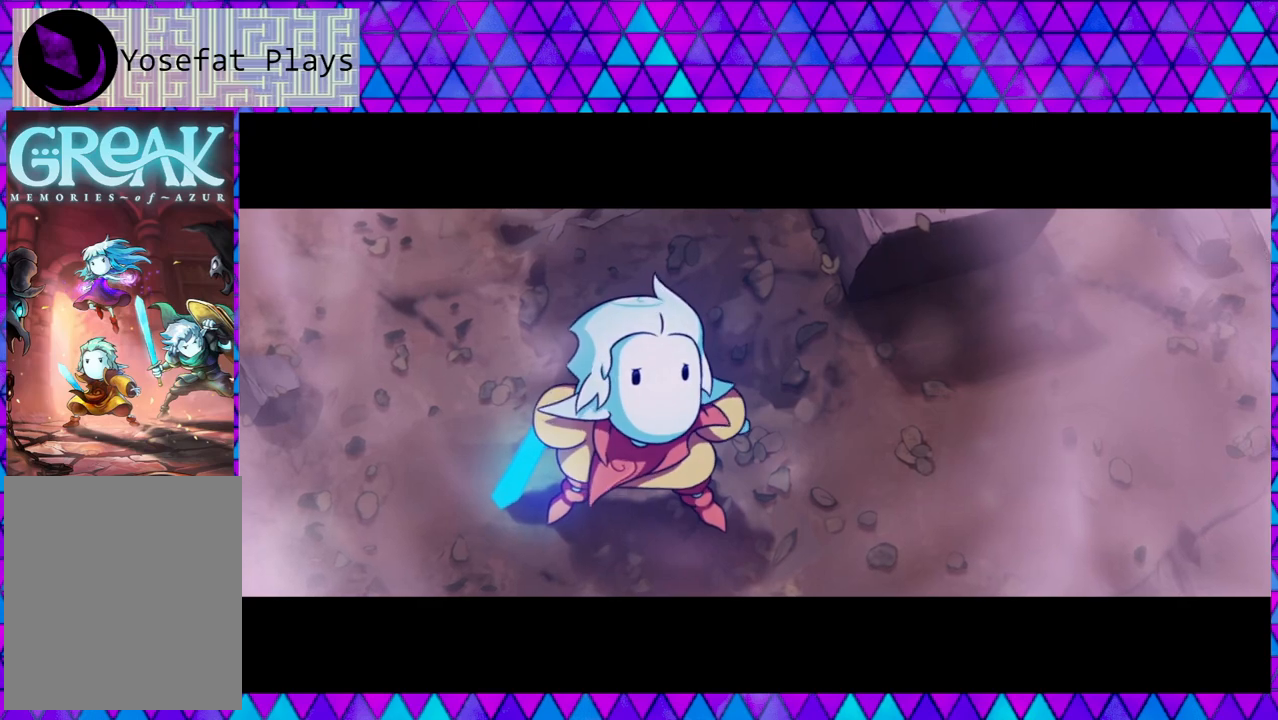
{"buttons": [], "left_stick": "center", "right_stick": "center", "events": []}
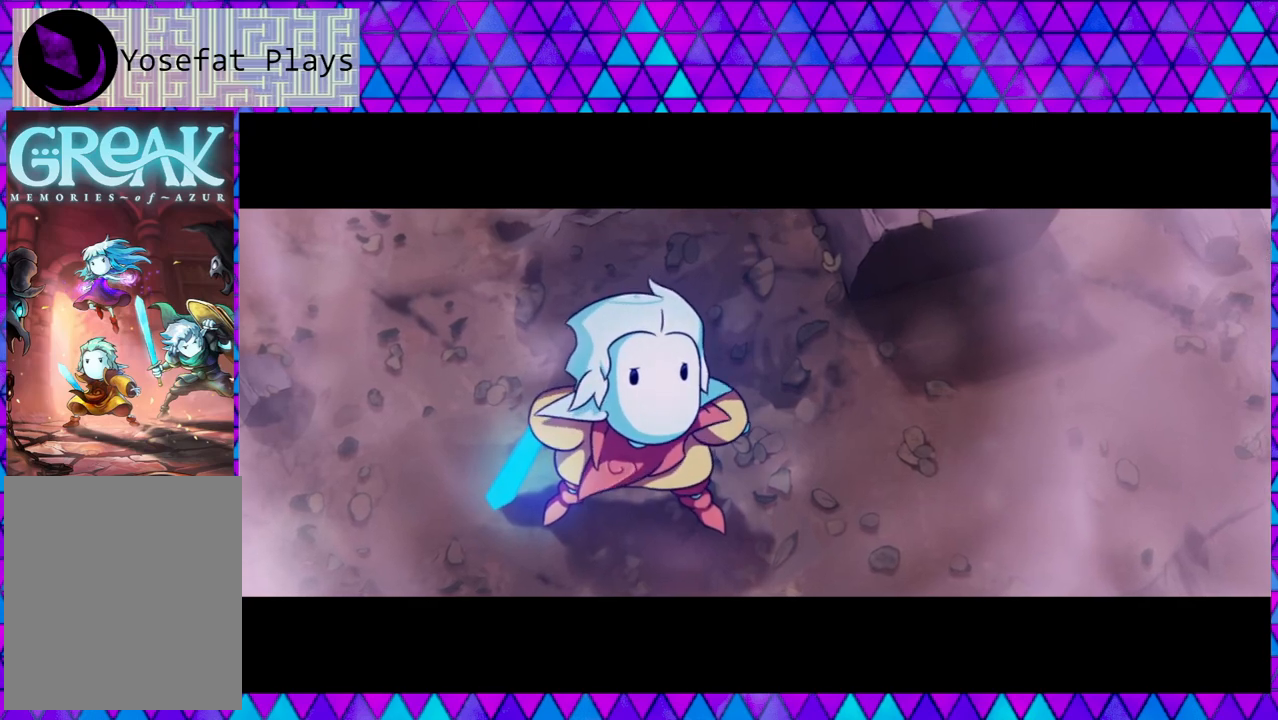
{"buttons": [], "left_stick": "center", "right_stick": "center", "events": []}
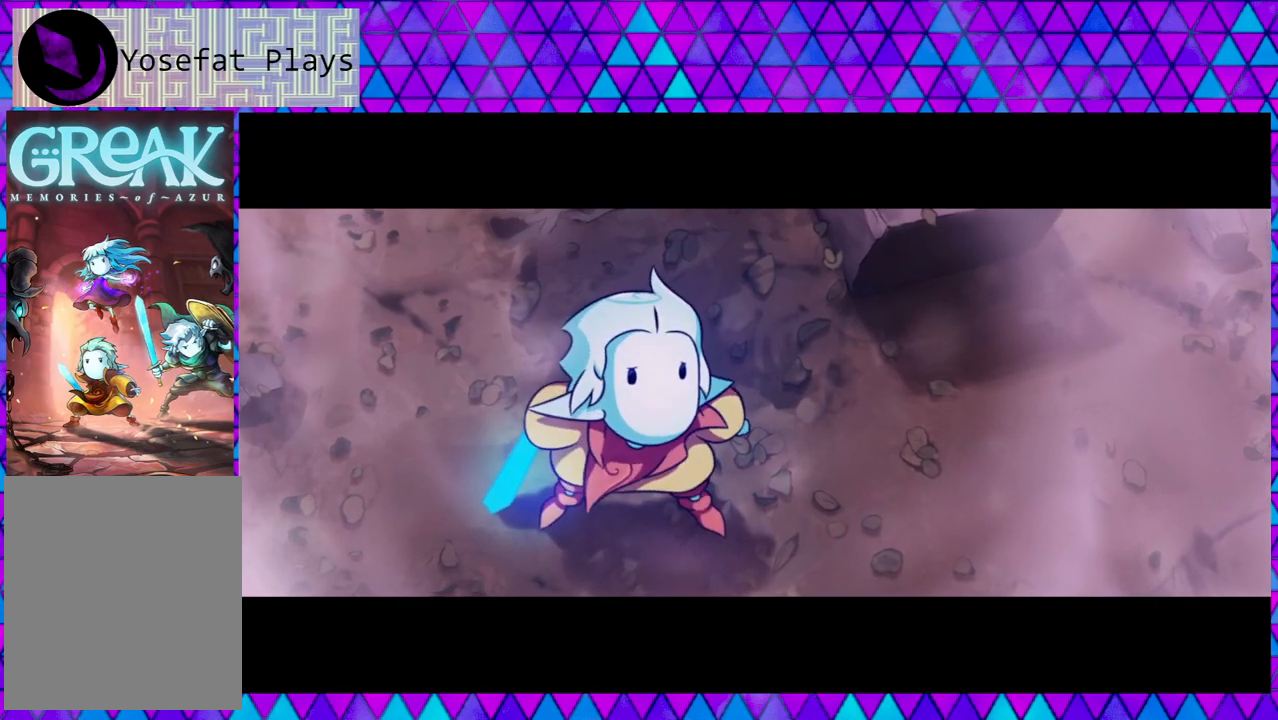
{"buttons": [], "left_stick": "center", "right_stick": "center", "events": []}
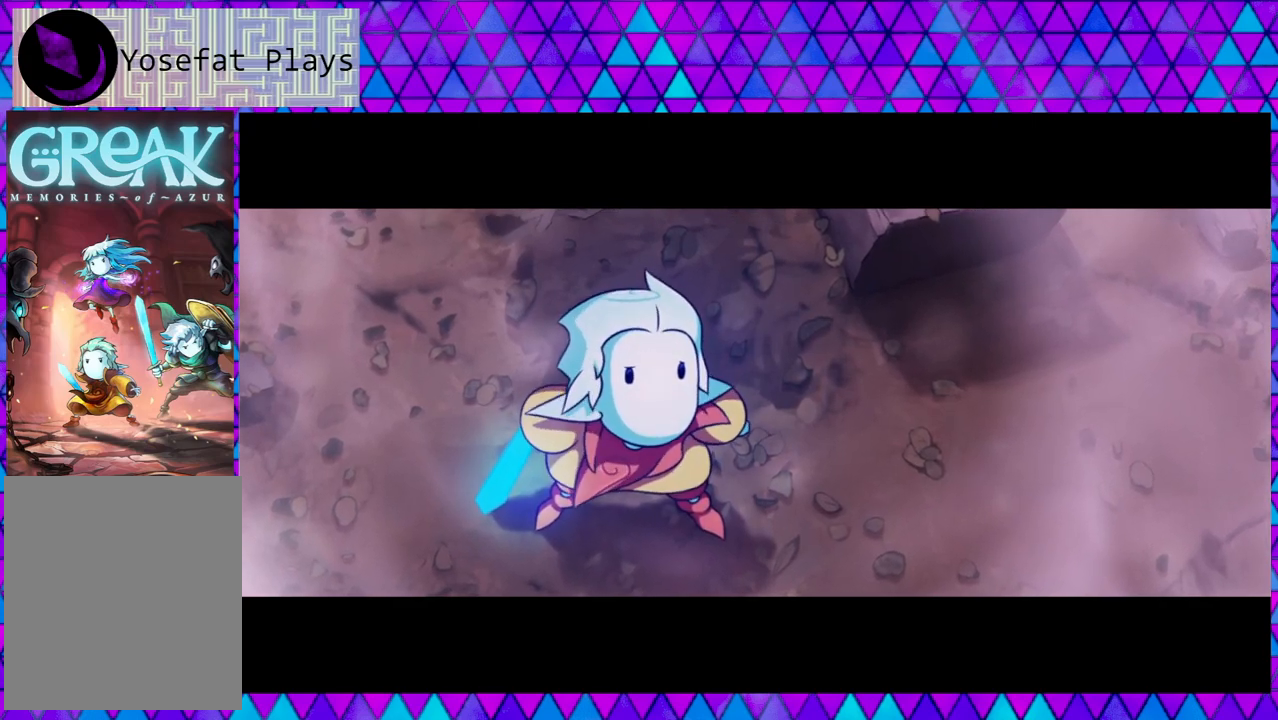
{"buttons": [], "left_stick": "center", "right_stick": "center", "events": []}